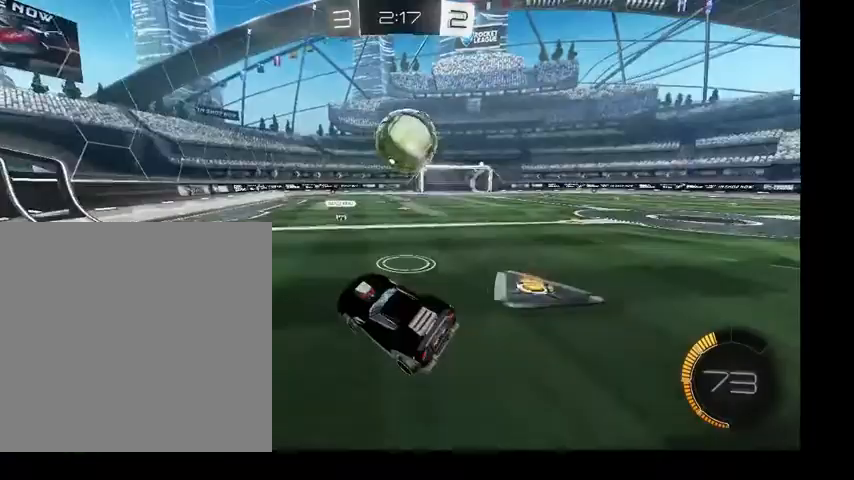
Gameplay with a controller (Xbox layout); each line is a JSON object with the inputs held at the frame after it (dt_ms = milliseconds from this image to that frame). "events" lists button and stick changes between this image and that frame as [ms after this image, input, new state], when the widget could be followed in between. Not read: L3.
{"dt_ms": 500, "buttons": ["B"], "left_stick": "up-right", "right_stick": "center", "events": [[33, "left_stick", "right"], [100, "R1", "down"], [200, "R1", "up"], [267, "left_stick", "center"], [433, "left_stick", "up-right"], [500, "B", "down"]]}
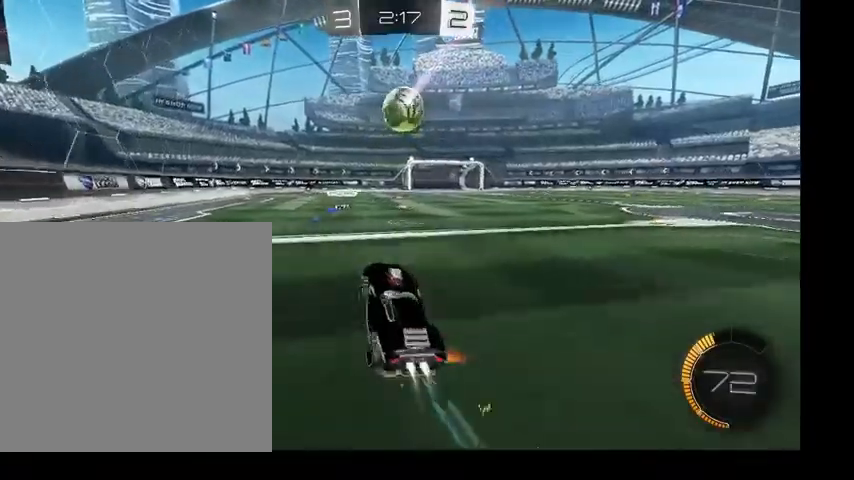
{"dt_ms": 500, "buttons": [], "left_stick": "up", "right_stick": "center", "events": [[67, "left_stick", "up"], [233, "B", "up"]]}
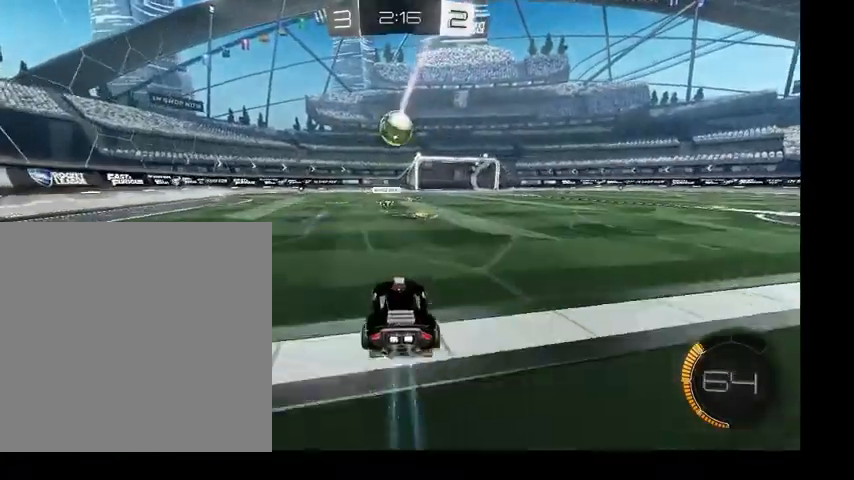
{"dt_ms": 500, "buttons": ["B"], "left_stick": "up", "right_stick": "center", "events": [[500, "B", "down"]]}
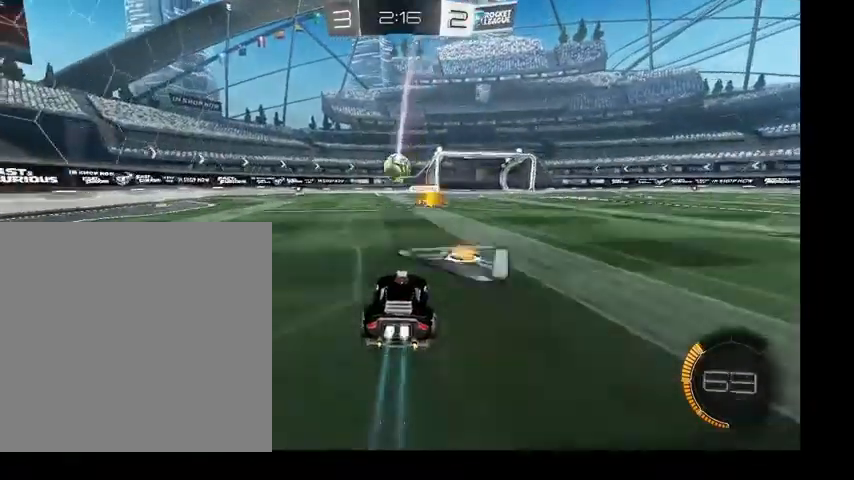
{"dt_ms": 500, "buttons": ["B"], "left_stick": "up", "right_stick": "center", "events": [[167, "left_stick", "up-left"], [333, "left_stick", "up"]]}
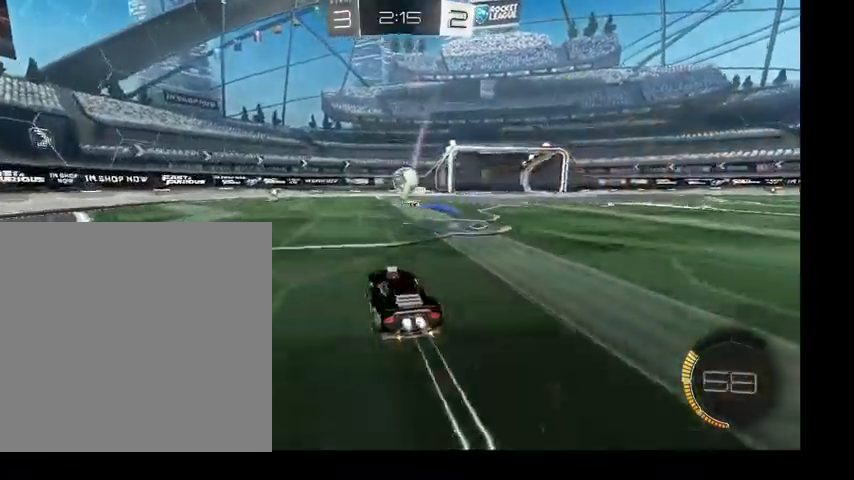
{"dt_ms": 500, "buttons": ["B"], "left_stick": "up-left", "right_stick": "center", "events": [[100, "left_stick", "up-left"]]}
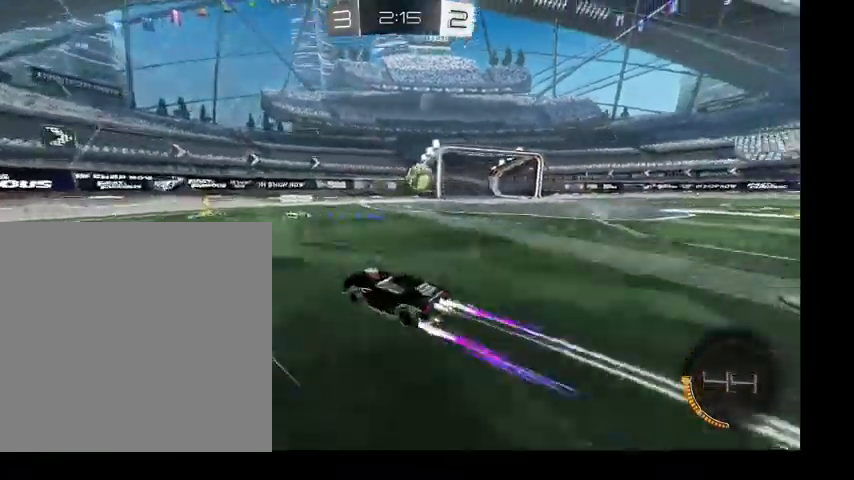
{"dt_ms": 500, "buttons": [], "left_stick": "up-right", "right_stick": "center", "events": [[267, "left_stick", "up-right"], [333, "B", "up"], [333, "L1", "down"], [467, "L1", "up"]]}
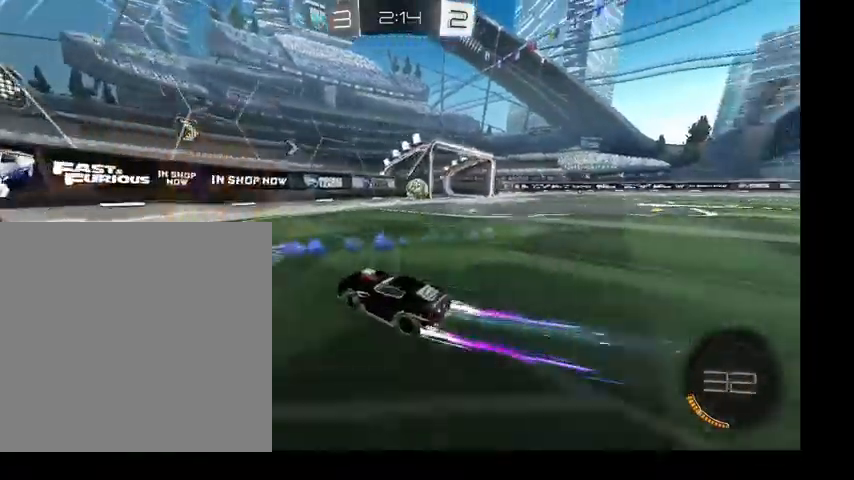
{"dt_ms": 500, "buttons": [], "left_stick": "down-right", "right_stick": "center", "events": [[367, "left_stick", "down-right"]]}
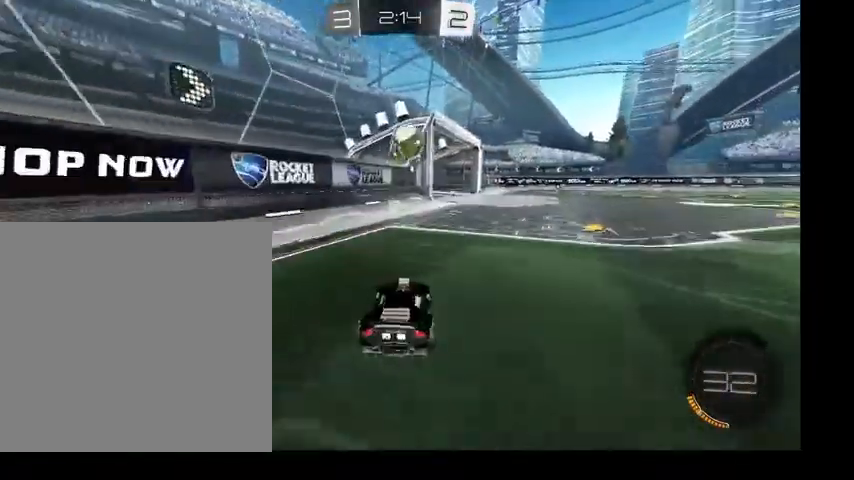
{"dt_ms": 500, "buttons": [], "left_stick": "up", "right_stick": "center", "events": [[33, "left_stick", "right"], [233, "left_stick", "down"], [367, "left_stick", "left"], [500, "left_stick", "up"]]}
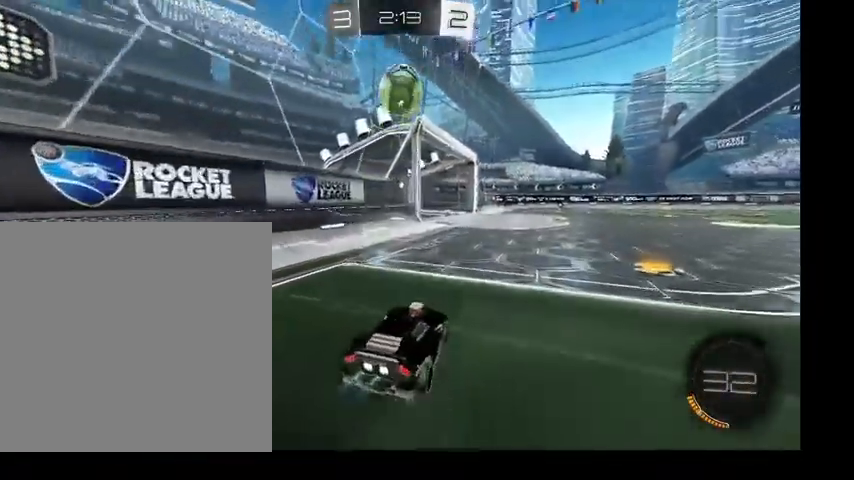
{"dt_ms": 500, "buttons": [], "left_stick": "center", "right_stick": "center", "events": [[267, "A", "down"], [300, "left_stick", "down-left"], [400, "A", "up"], [467, "left_stick", "center"]]}
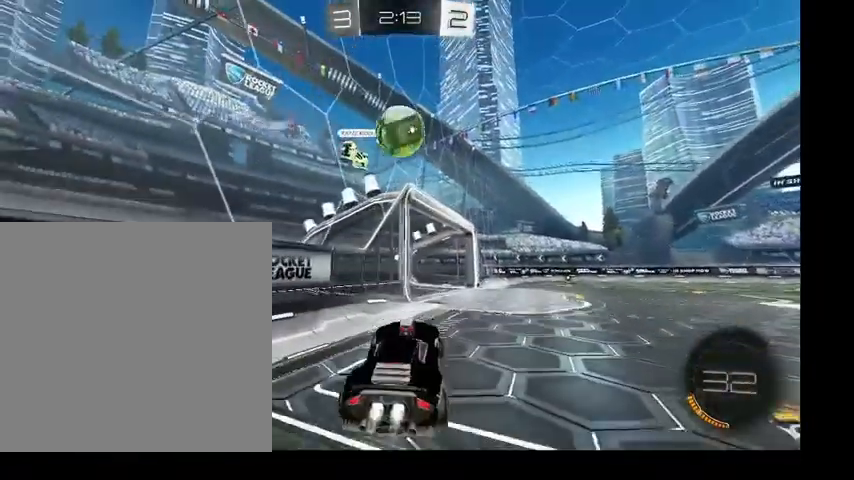
{"dt_ms": 1000, "buttons": [], "left_stick": "right", "right_stick": "center"}
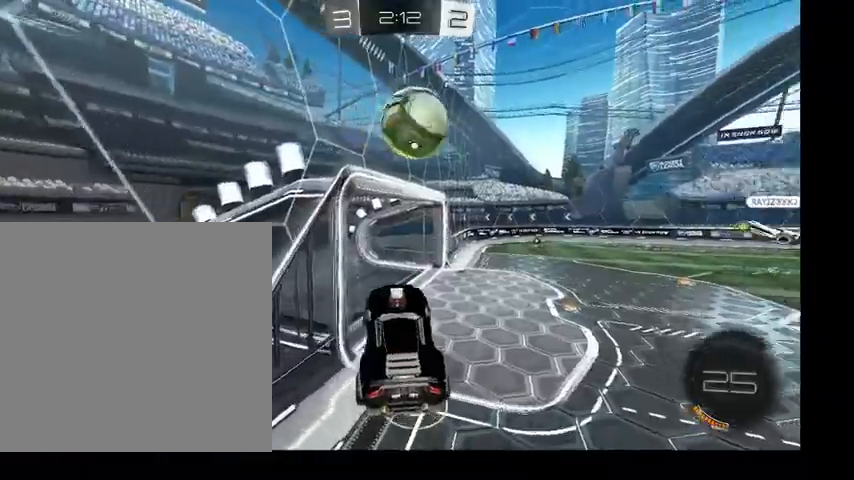
{"dt_ms": 500, "buttons": [], "left_stick": "right", "right_stick": "center"}
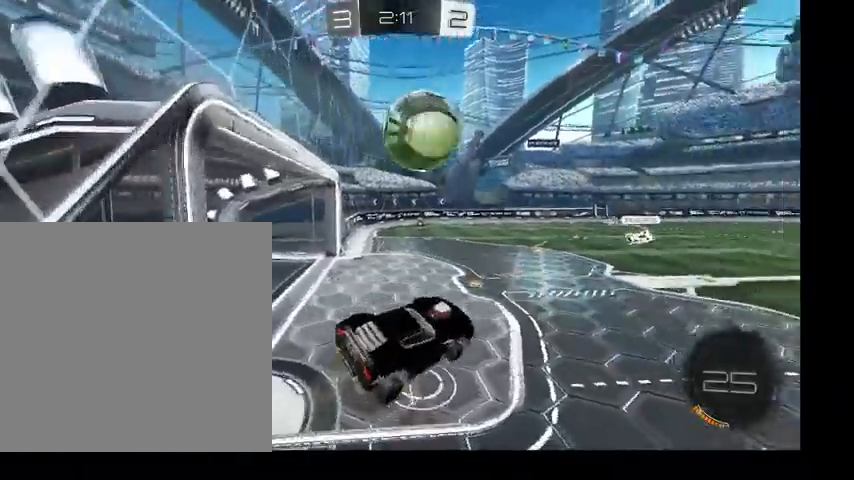
{"dt_ms": 500, "buttons": [], "left_stick": "left", "right_stick": "center", "events": [[33, "left_stick", "left"], [367, "L1", "down"], [500, "L1", "up"]]}
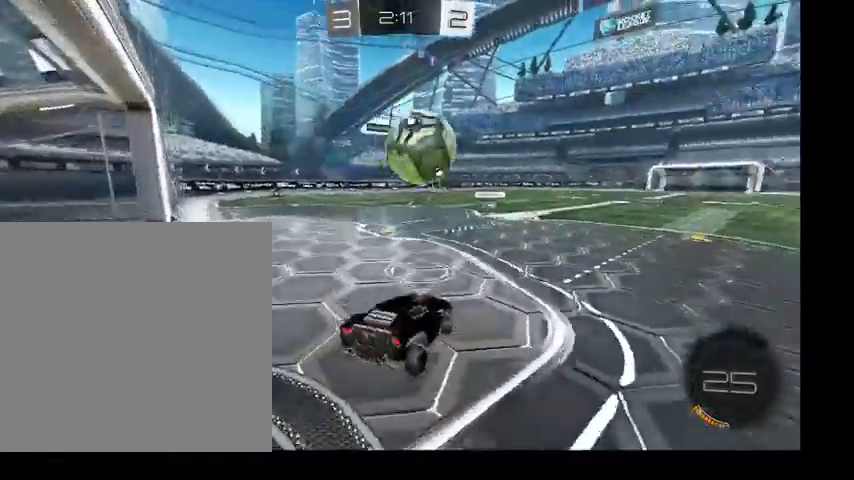
{"dt_ms": 500, "buttons": [], "left_stick": "up-left", "right_stick": "center", "events": [[167, "left_stick", "up"], [400, "left_stick", "up-left"]]}
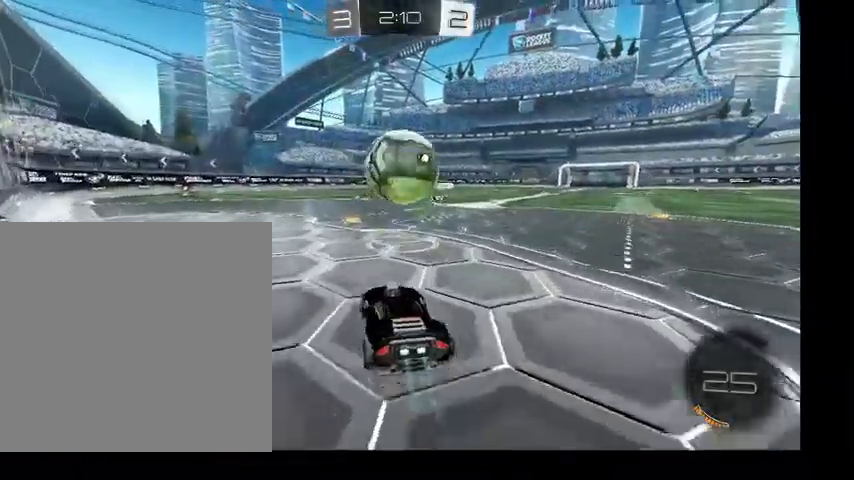
{"dt_ms": 500, "buttons": [], "left_stick": "up", "right_stick": "center", "events": [[67, "left_stick", "up"], [233, "Y", "down"], [233, "left_stick", "up-right"], [333, "Y", "up"], [333, "left_stick", "up"]]}
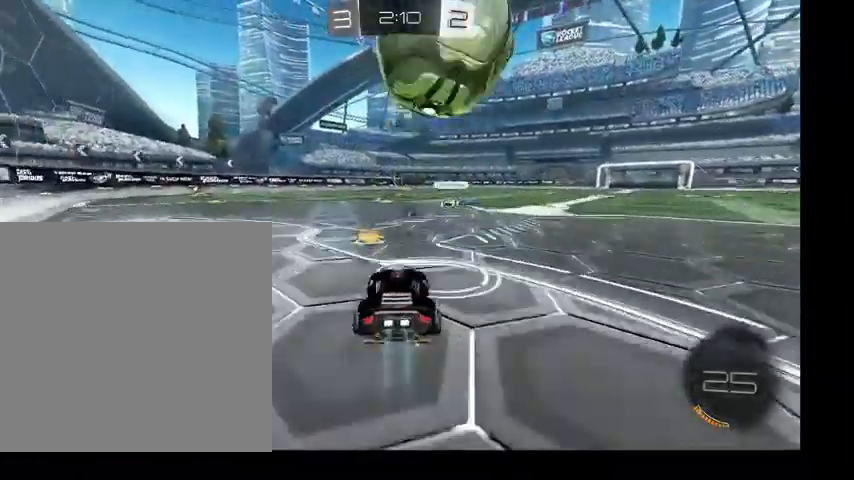
{"dt_ms": 500, "buttons": [], "left_stick": "down-right", "right_stick": "center", "events": [[67, "left_stick", "down-right"], [200, "left_stick", "down"], [500, "left_stick", "down-right"]]}
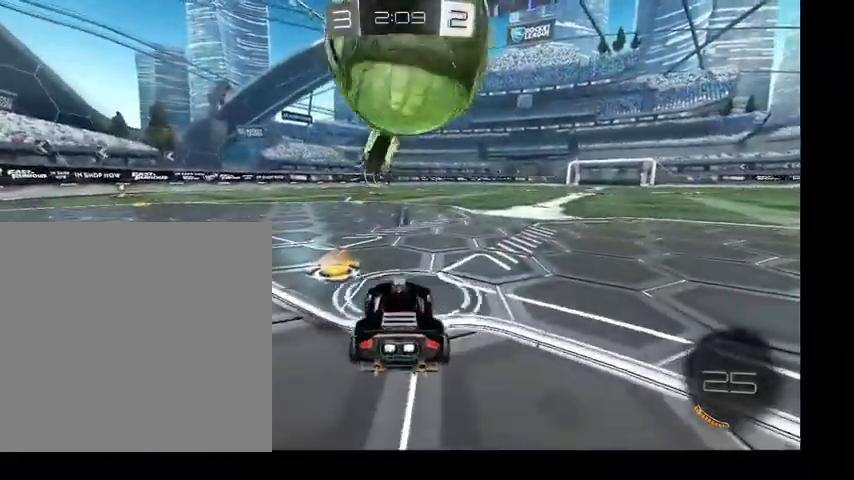
{"dt_ms": 500, "buttons": ["Y"], "left_stick": "up-right", "right_stick": "center", "events": [[33, "left_stick", "up-right"], [500, "Y", "down"]]}
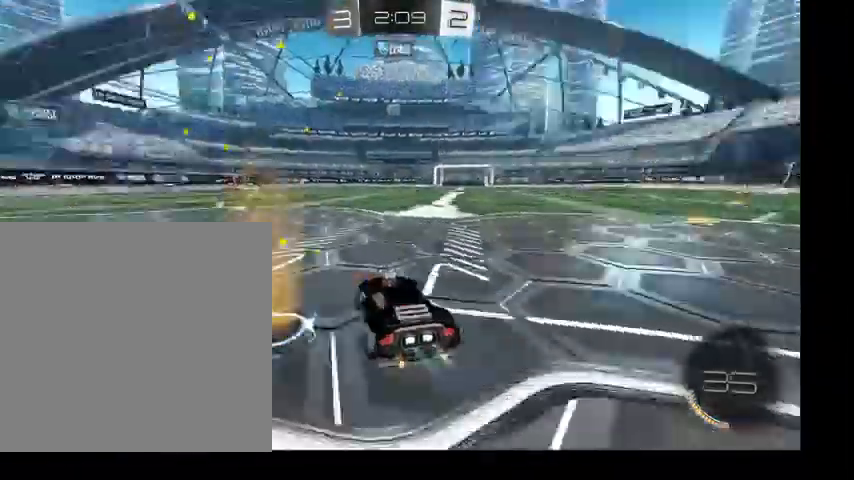
{"dt_ms": 500, "buttons": ["B"], "left_stick": "up", "right_stick": "center", "events": [[133, "Y", "up"], [300, "B", "down"], [300, "left_stick", "up"]]}
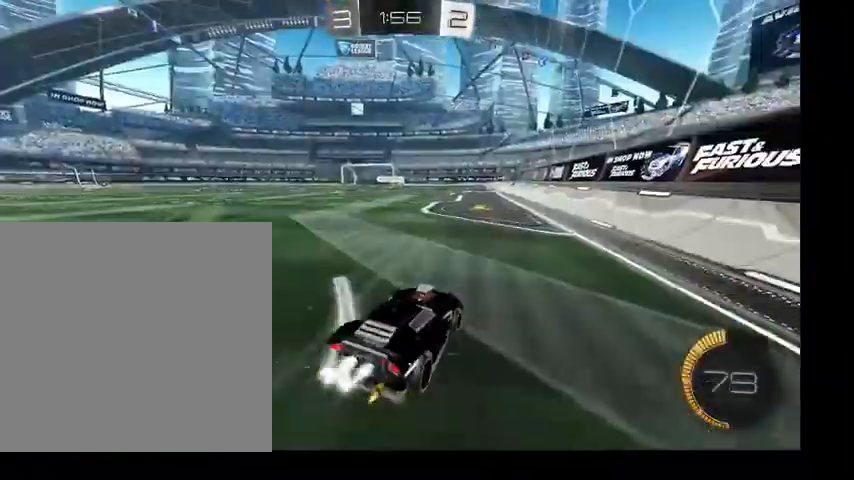
{"dt_ms": 500, "buttons": ["B"], "left_stick": "up", "right_stick": "center", "events": []}
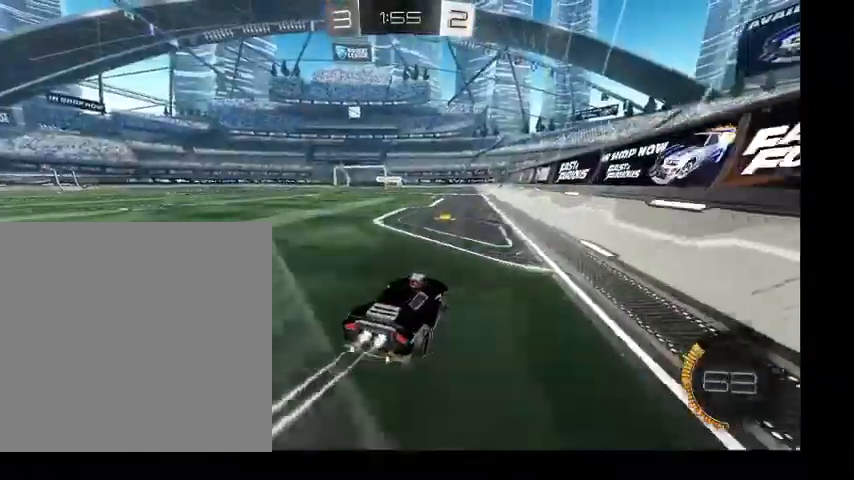
{"dt_ms": 500, "buttons": ["A", "B", "L1"], "left_stick": "up", "right_stick": "center", "events": [[333, "A", "down"], [433, "A", "up"], [433, "L1", "down"], [500, "A", "down"]]}
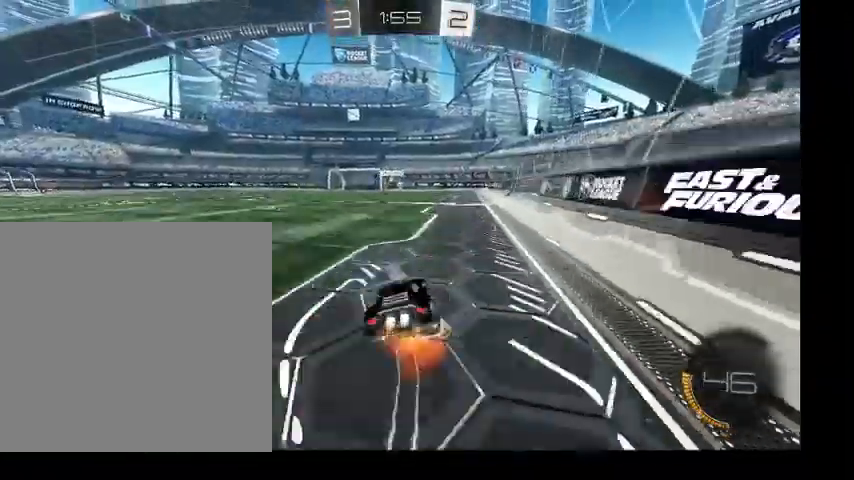
{"dt_ms": 500, "buttons": ["L1"], "left_stick": "down", "right_stick": "center", "events": [[100, "left_stick", "down-left"], [167, "A", "up"], [333, "B", "up"], [333, "left_stick", "down-right"], [433, "left_stick", "up-right"], [500, "left_stick", "down"]]}
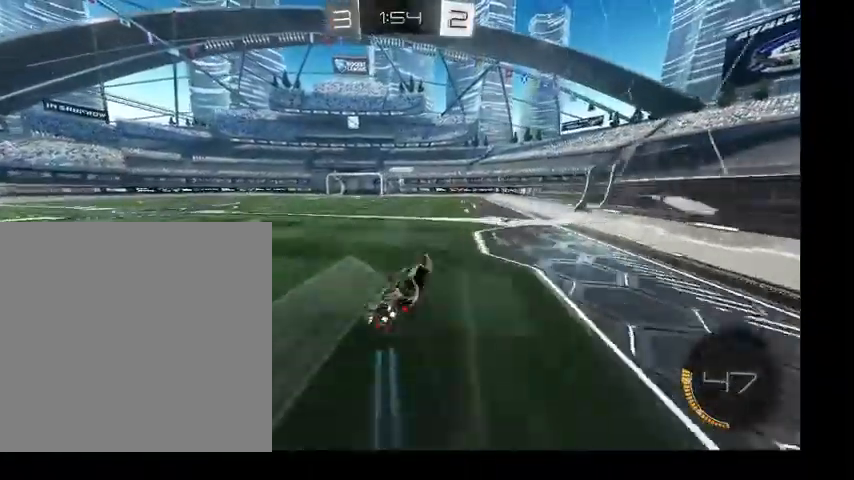
{"dt_ms": 500, "buttons": [], "left_stick": "up-left", "right_stick": "center", "events": [[233, "L1", "up"], [467, "left_stick", "up-left"]]}
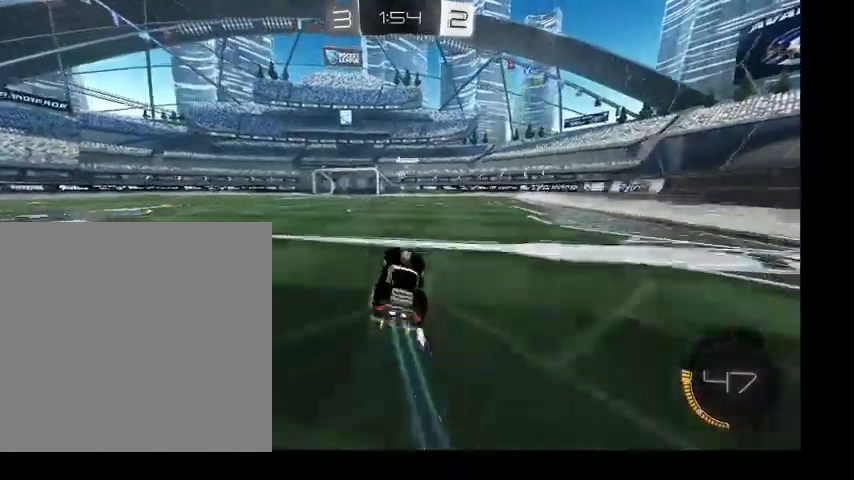
{"dt_ms": 500, "buttons": ["A"], "left_stick": "up-right", "right_stick": "center", "events": [[300, "A", "down"], [400, "A", "up"], [400, "left_stick", "up-right"], [500, "A", "down"]]}
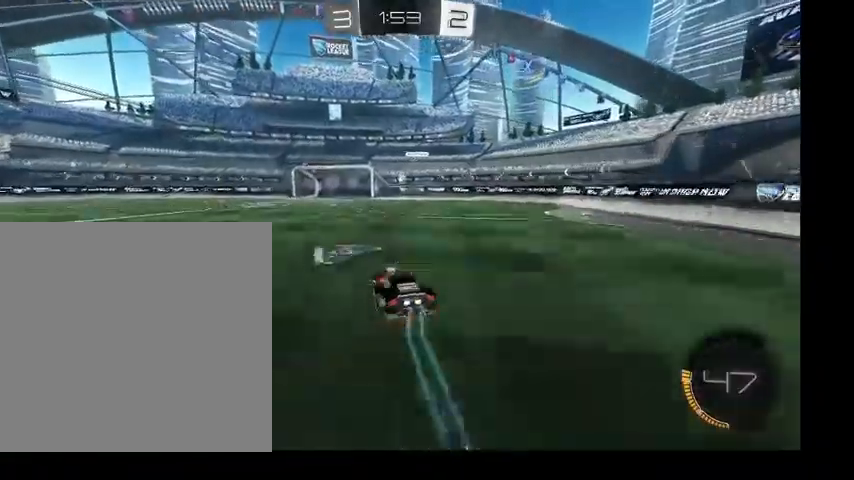
{"dt_ms": 500, "buttons": [], "left_stick": "up-right", "right_stick": "center", "events": [[133, "A", "up"]]}
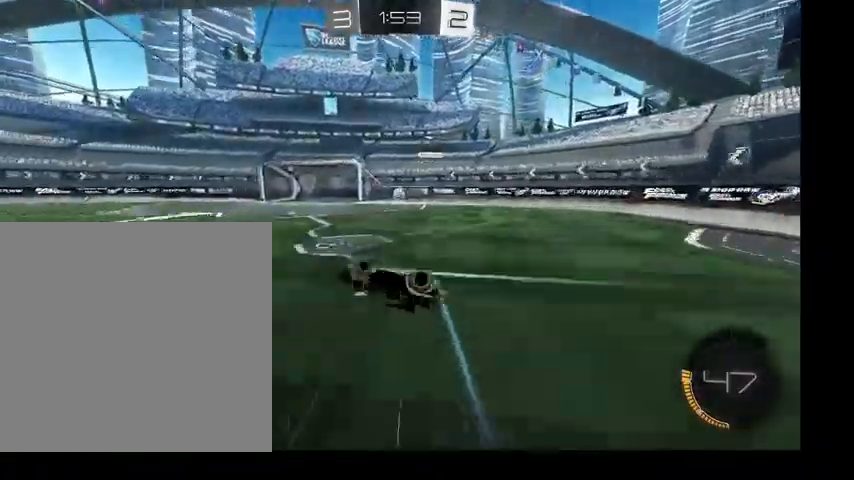
{"dt_ms": 500, "buttons": [], "left_stick": "center", "right_stick": "center", "events": [[267, "left_stick", "center"]]}
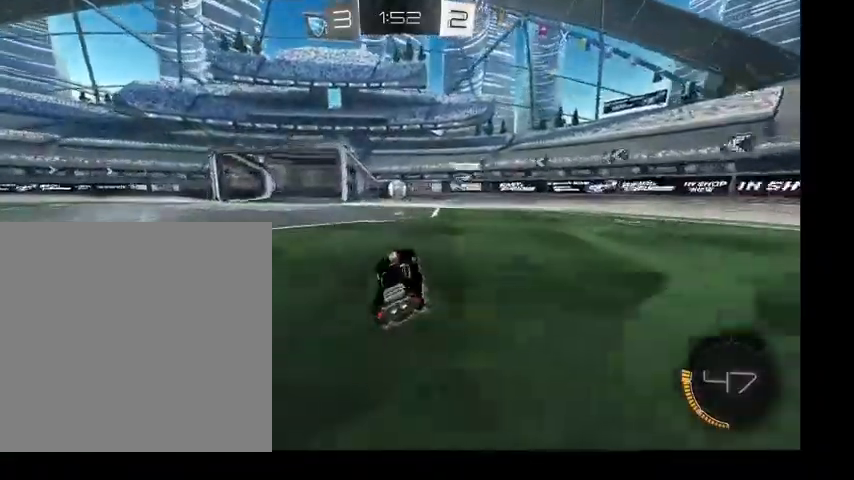
{"dt_ms": 500, "buttons": ["B"], "left_stick": "up-left", "right_stick": "center", "events": [[67, "left_stick", "up-right"], [133, "B", "down"], [467, "left_stick", "up-left"]]}
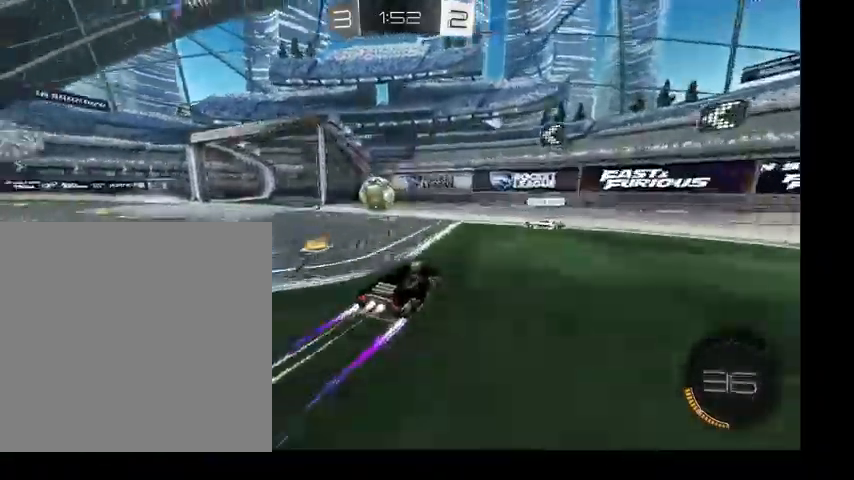
{"dt_ms": 500, "buttons": [], "left_stick": "left", "right_stick": "center", "events": [[200, "left_stick", "up-right"], [267, "B", "up"], [367, "L1", "down"], [400, "left_stick", "up-left"], [467, "left_stick", "left"], [500, "L1", "up"]]}
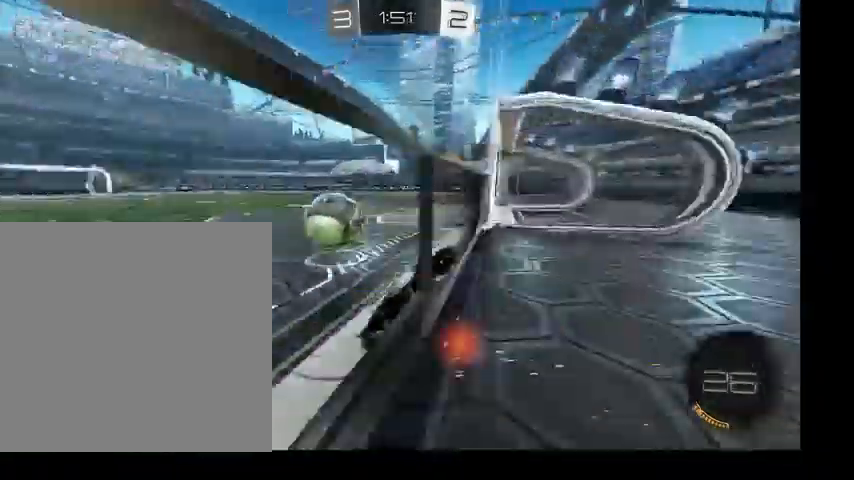
{"dt_ms": 500, "buttons": ["B"], "left_stick": "left", "right_stick": "center", "events": [[67, "left_stick", "down-left"], [167, "left_stick", "left"], [367, "B", "down"]]}
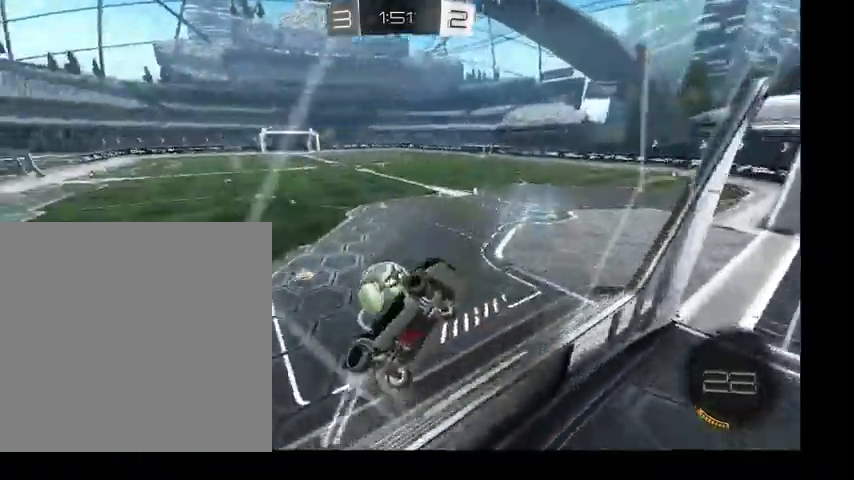
{"dt_ms": 500, "buttons": [], "left_stick": "left", "right_stick": "center", "events": [[100, "B", "up"]]}
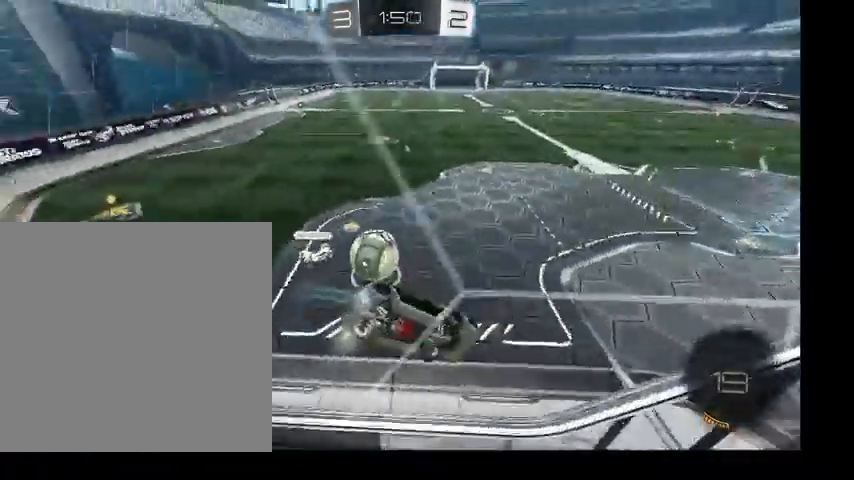
{"dt_ms": 500, "buttons": ["Y", "R1"], "left_stick": "down-left", "right_stick": "center", "events": [[33, "A", "down"], [67, "left_stick", "down-left"], [200, "A", "up"], [333, "R1", "down"], [400, "Y", "down"]]}
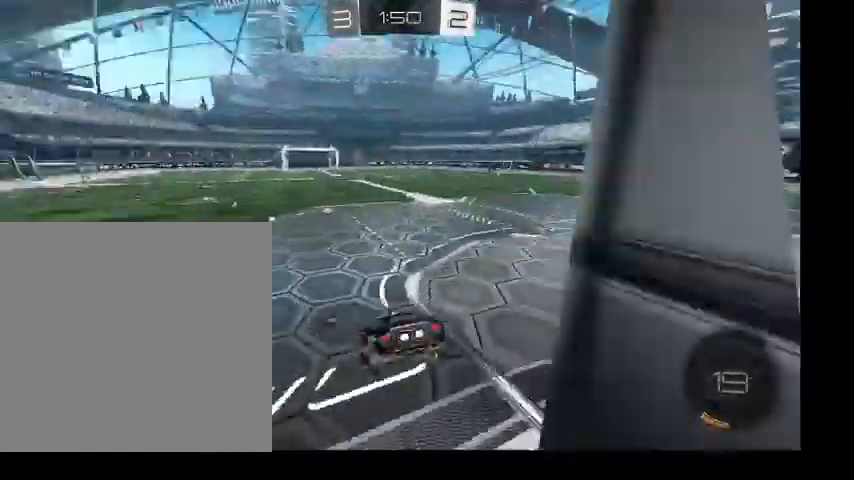
{"dt_ms": 500, "buttons": ["L1"], "left_stick": "left", "right_stick": "center", "events": [[33, "R1", "up"], [33, "Y", "up"], [200, "Y", "down"], [300, "Y", "up"], [300, "left_stick", "left"], [400, "L1", "down"], [433, "A", "down"], [500, "A", "up"]]}